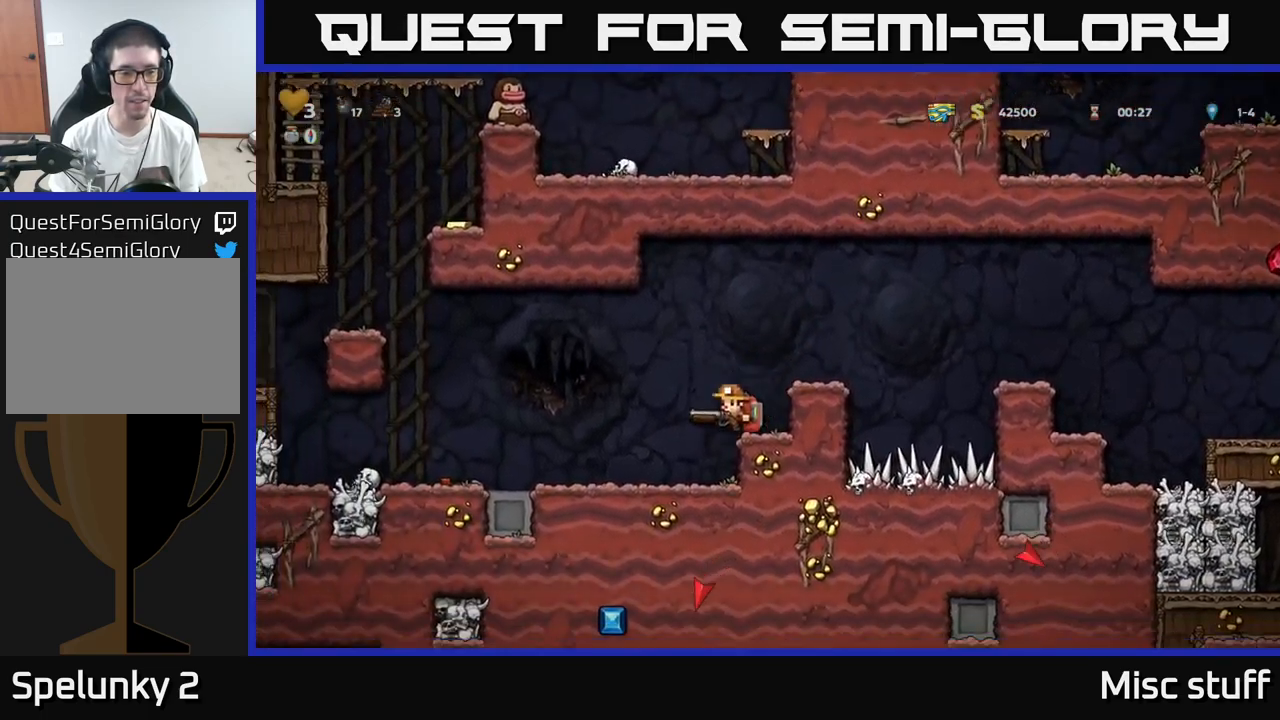
Gameplay with a controller (Xbox layout); each line is a JSON object with the inputs held at the frame after it. "events" lists button and stick changes between this image and that frame as [ms after this image, input, new state], when the widget could be followed in between. Not read: right_stick.
{"buttons": [], "left_stick": "center", "events": [[183, "DPAD_LEFT", "up"]]}
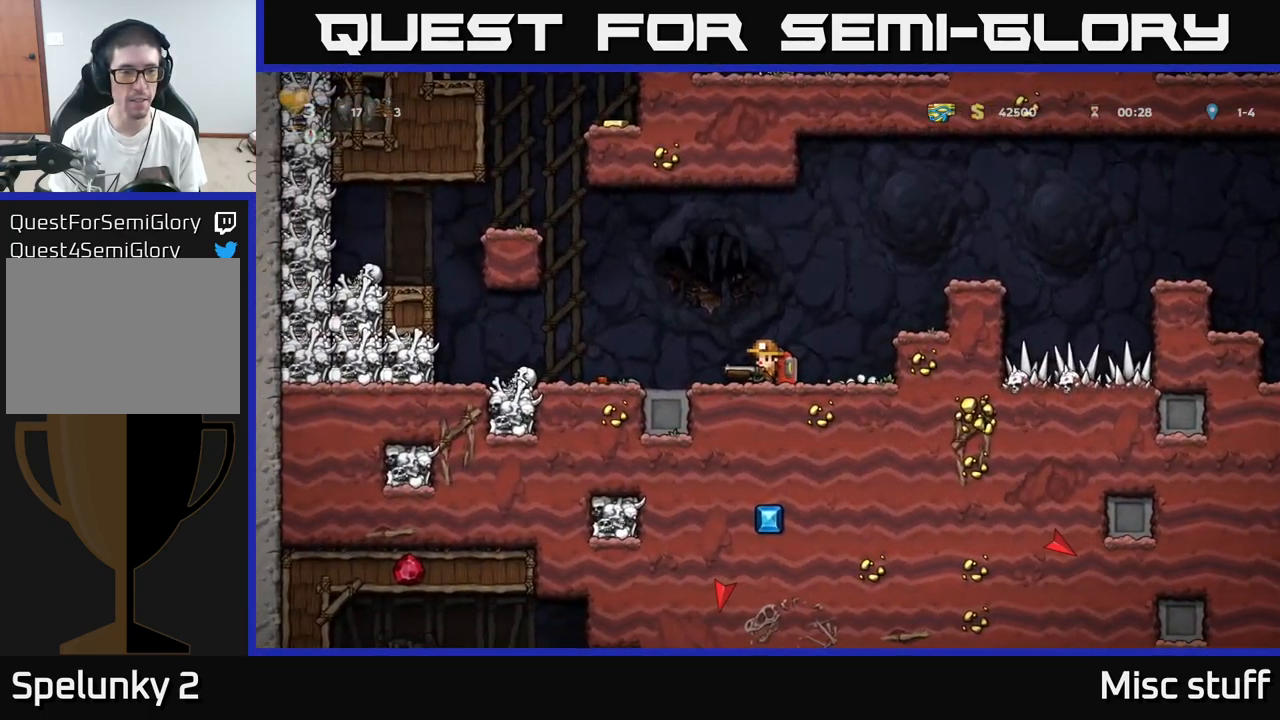
{"buttons": [], "left_stick": "center", "events": [[133, "DPAD_LEFT", "down"], [183, "X", "down"], [217, "DPAD_LEFT", "up"], [283, "X", "up"]]}
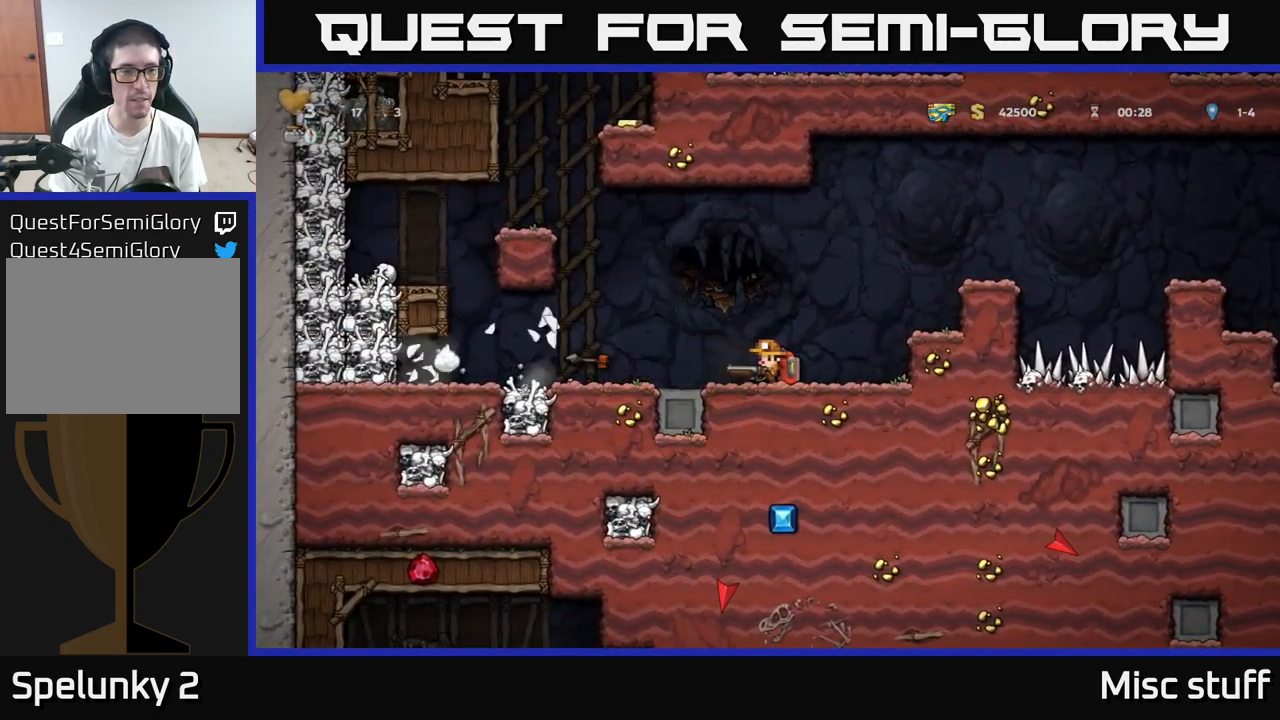
{"buttons": [], "left_stick": "center", "events": []}
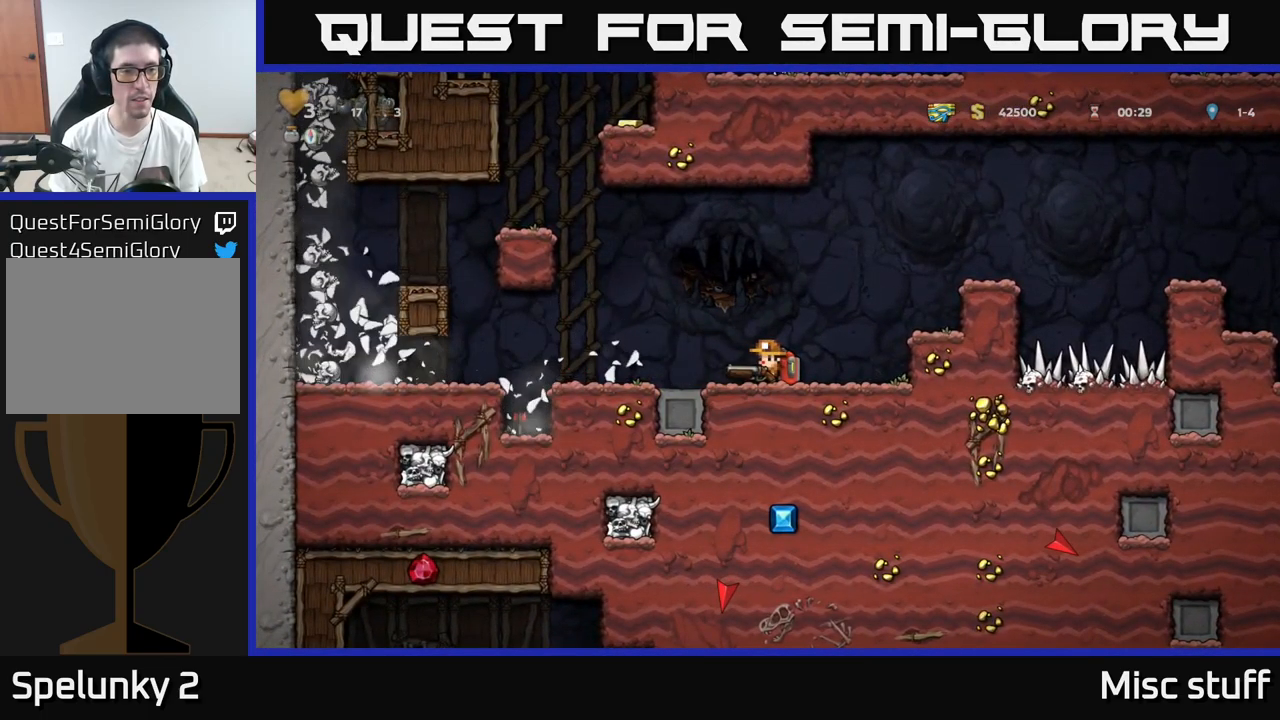
{"buttons": [], "left_stick": "center", "events": [[33, "A", "down"], [83, "DPAD_LEFT", "down"], [333, "DPAD_LEFT", "up"], [433, "A", "up"]]}
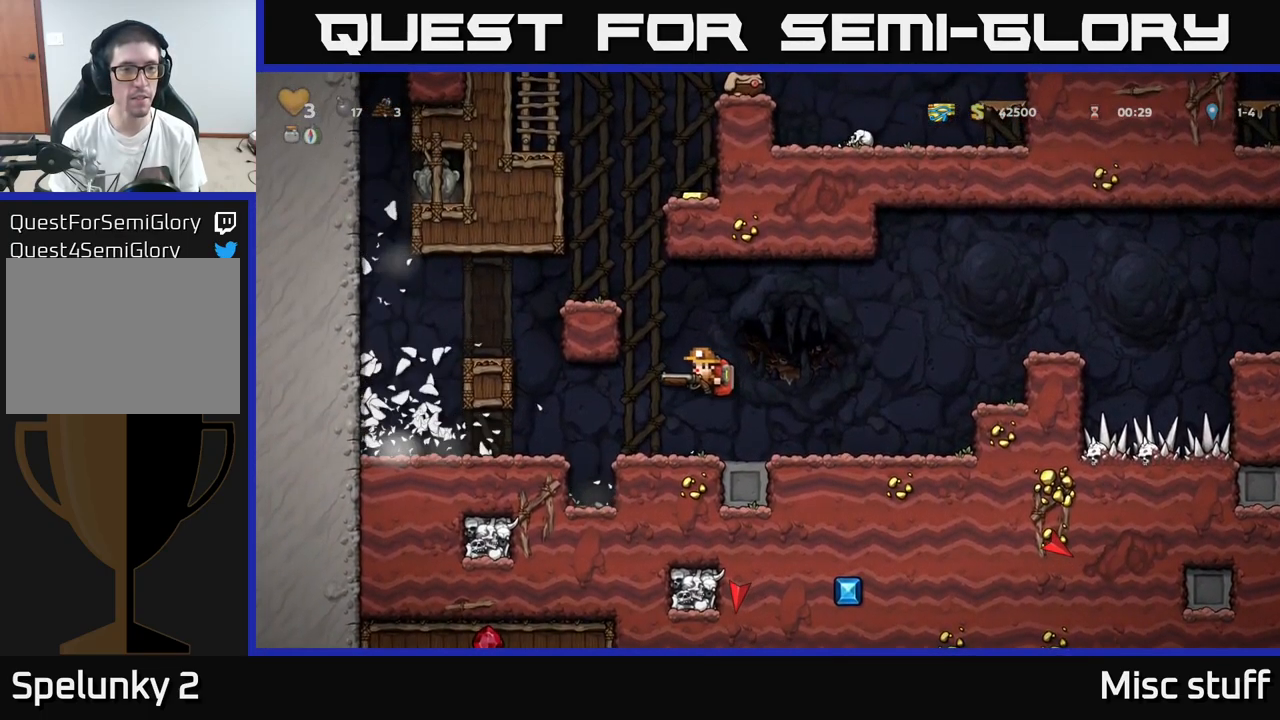
{"buttons": ["DPAD_UP"], "left_stick": "center", "events": [[33, "DPAD_UP", "down"]]}
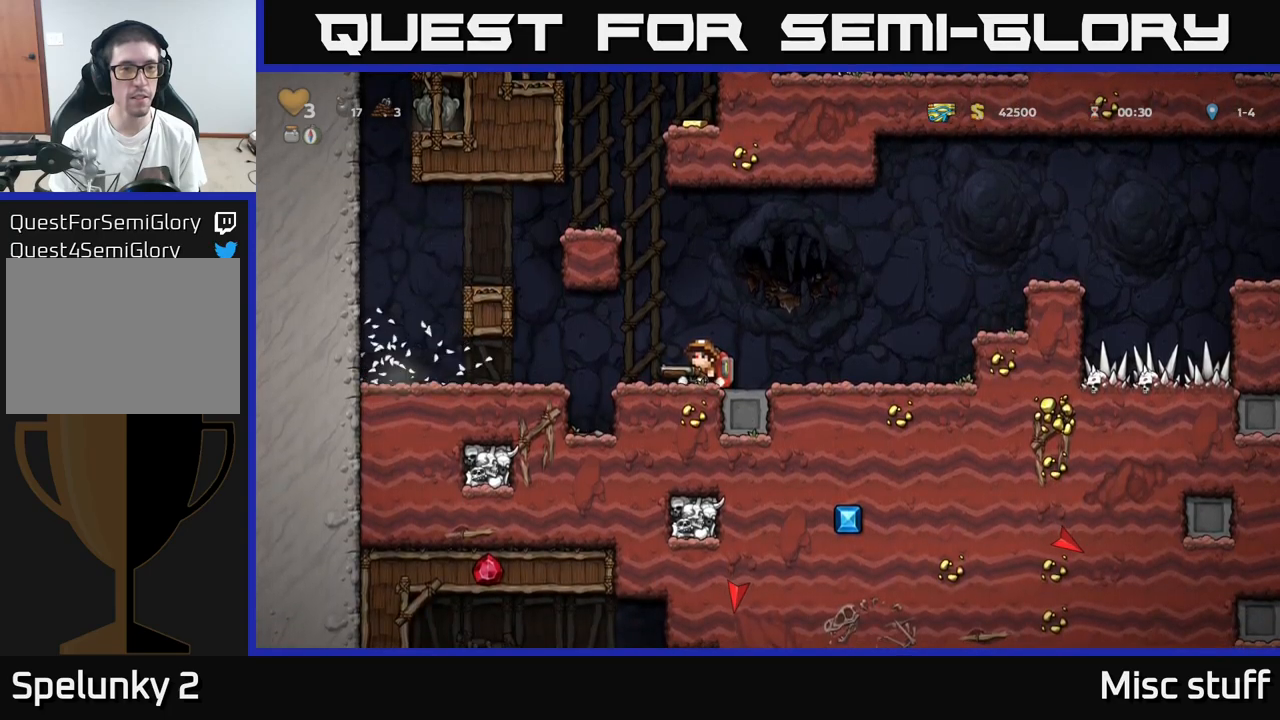
{"buttons": ["DPAD_UP"], "left_stick": "center", "events": []}
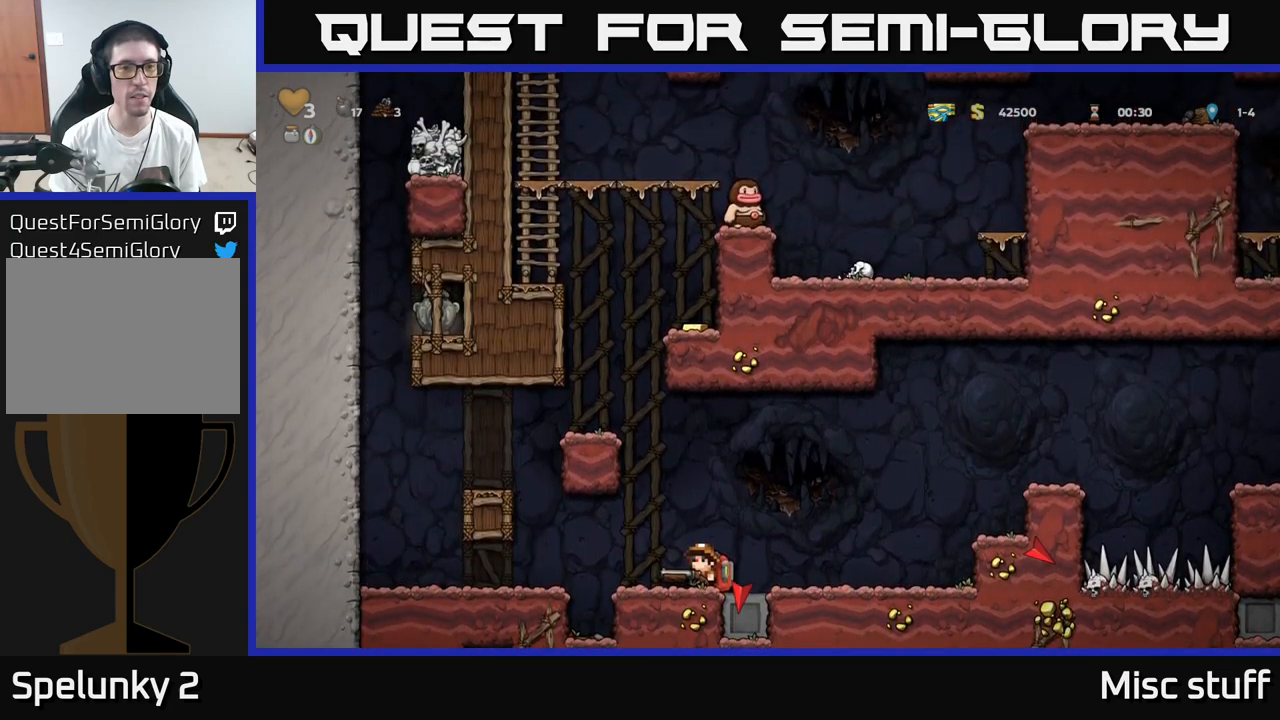
{"buttons": ["A", "DPAD_LEFT"], "left_stick": "center", "events": [[150, "DPAD_UP", "up"], [167, "DPAD_LEFT", "down"], [417, "A", "down"]]}
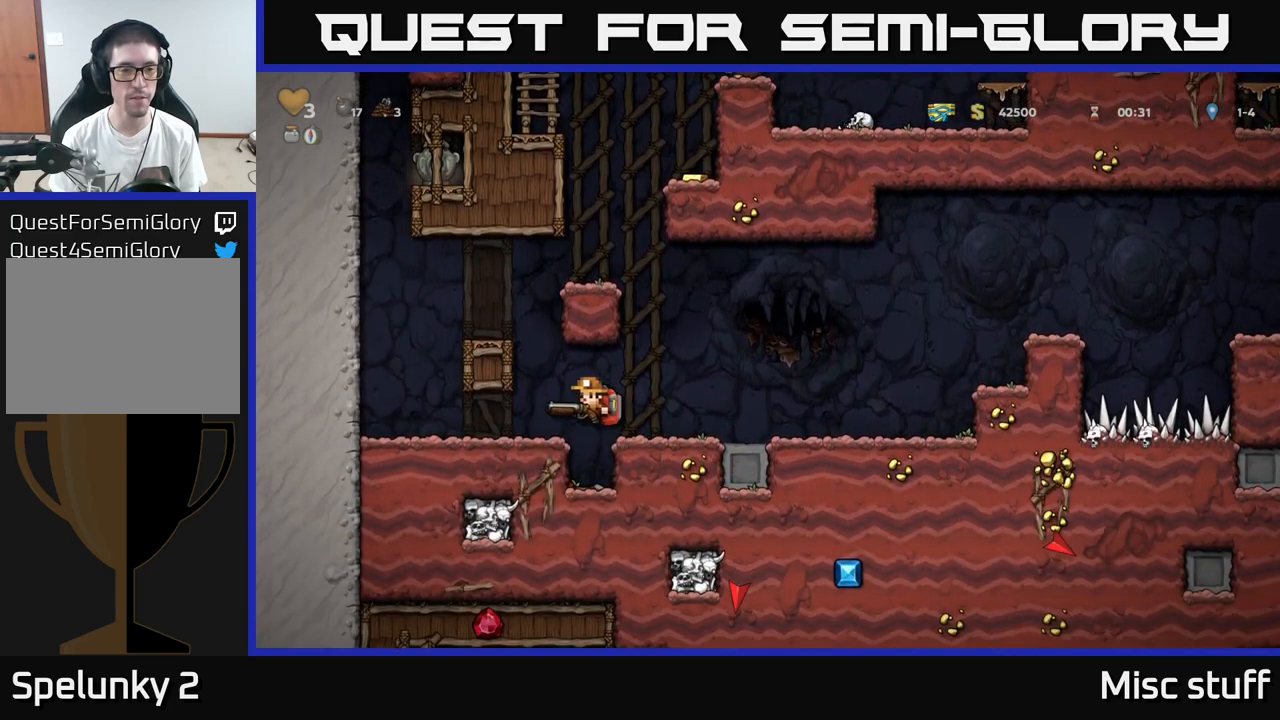
{"buttons": [], "left_stick": "center", "events": [[67, "A", "up"], [267, "A", "down"], [367, "A", "up"], [450, "DPAD_LEFT", "up"]]}
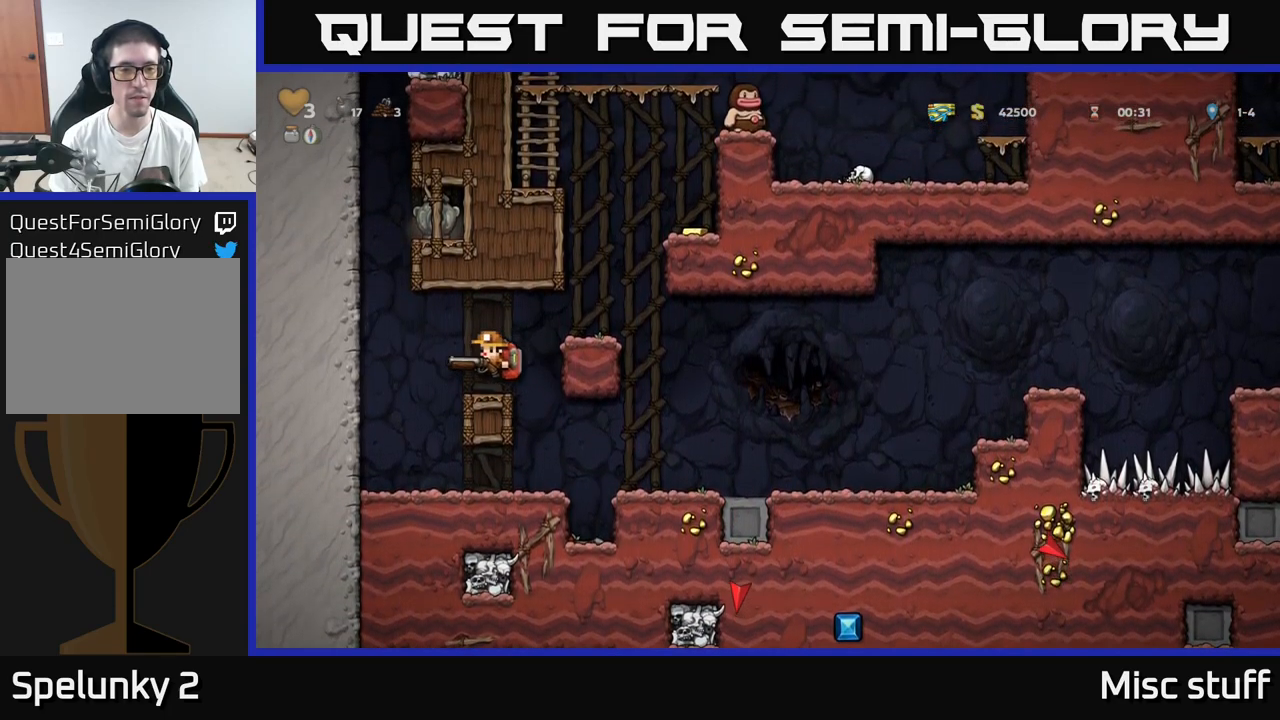
{"buttons": ["DPAD_RIGHT"], "left_stick": "center", "events": [[83, "DPAD_RIGHT", "down"], [150, "A", "down"], [300, "A", "up"]]}
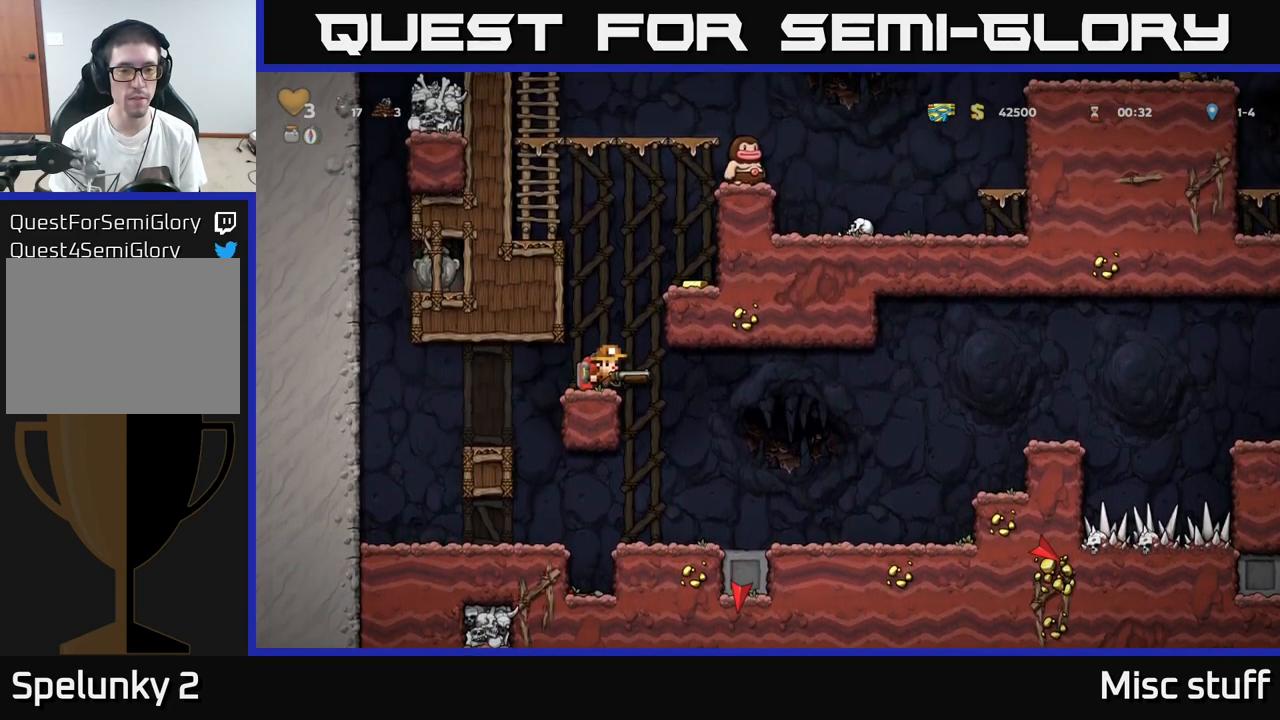
{"buttons": ["DPAD_DOWN"], "left_stick": "center", "events": [[117, "DPAD_RIGHT", "up"], [300, "DPAD_DOWN", "down"]]}
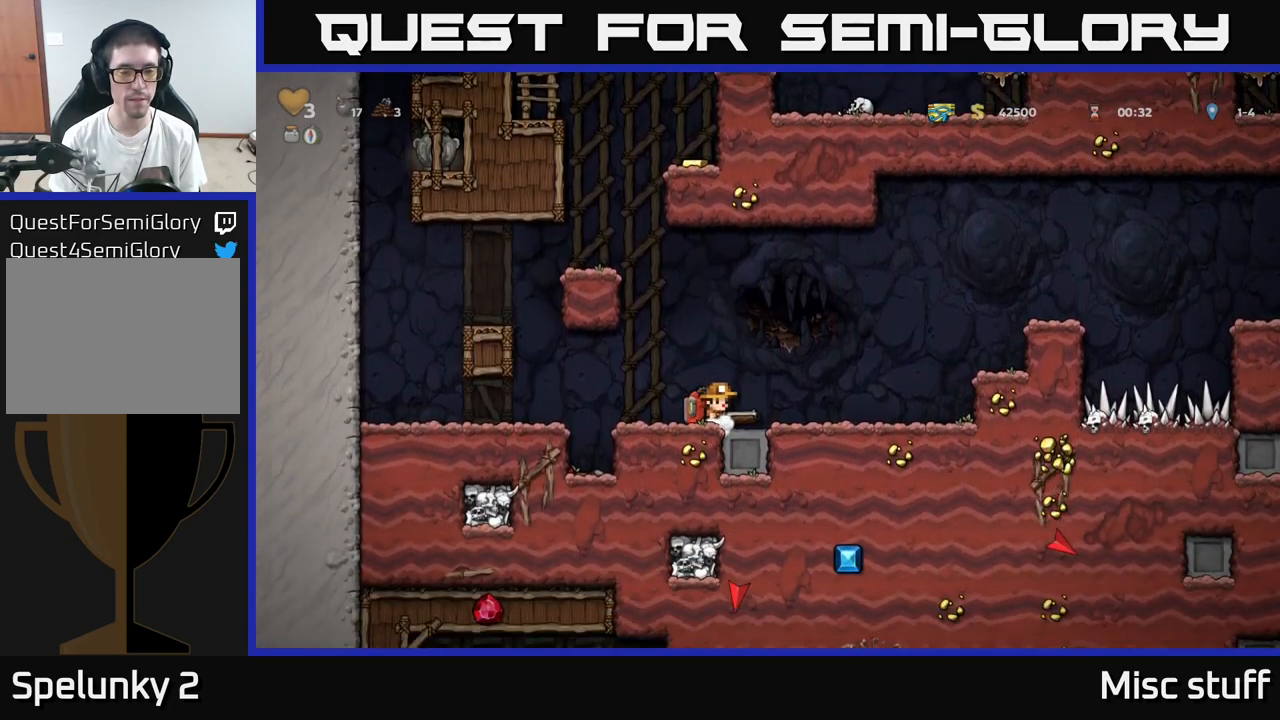
{"buttons": ["A", "DPAD_LEFT"], "left_stick": "center", "events": [[17, "X", "down"], [83, "DPAD_DOWN", "up"], [100, "DPAD_LEFT", "down"], [117, "X", "up"], [417, "A", "down"]]}
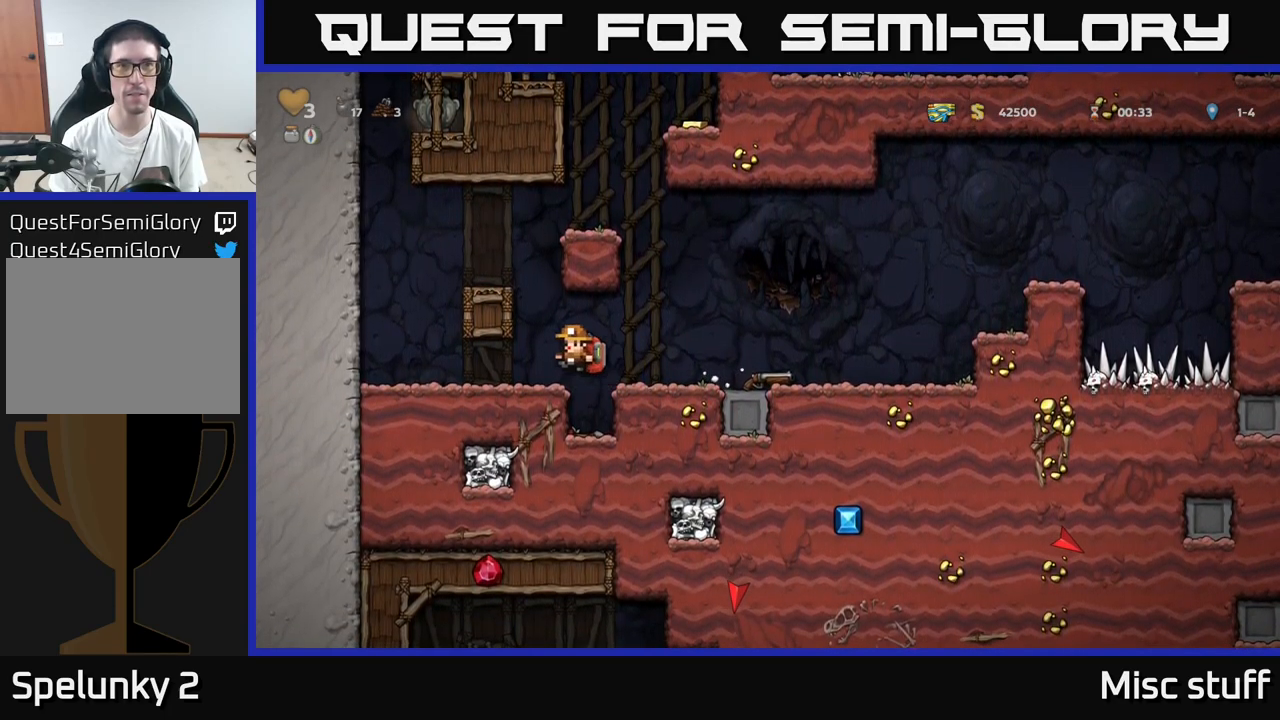
{"buttons": [], "left_stick": "center", "events": [[67, "A", "up"], [233, "A", "down"], [317, "A", "up"], [400, "DPAD_LEFT", "up"]]}
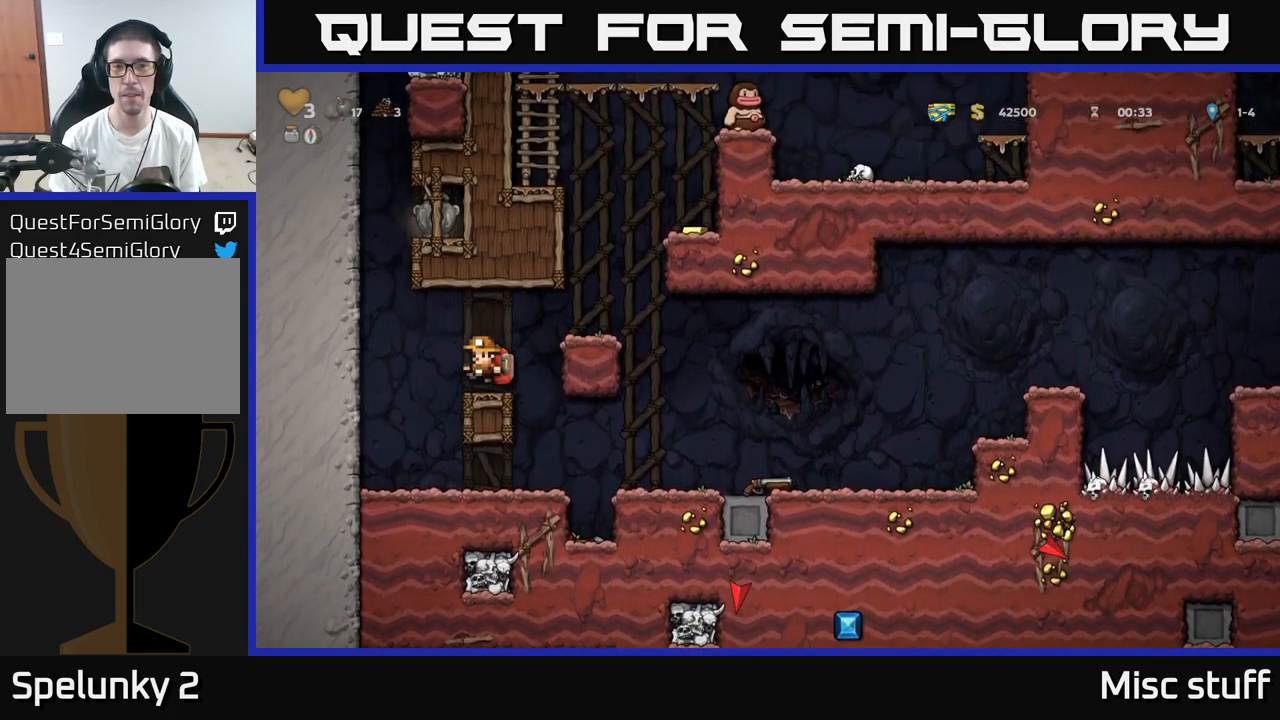
{"buttons": [], "left_stick": "center", "events": [[50, "DPAD_RIGHT", "down"], [100, "A", "down"], [233, "A", "up"], [250, "DPAD_RIGHT", "up"]]}
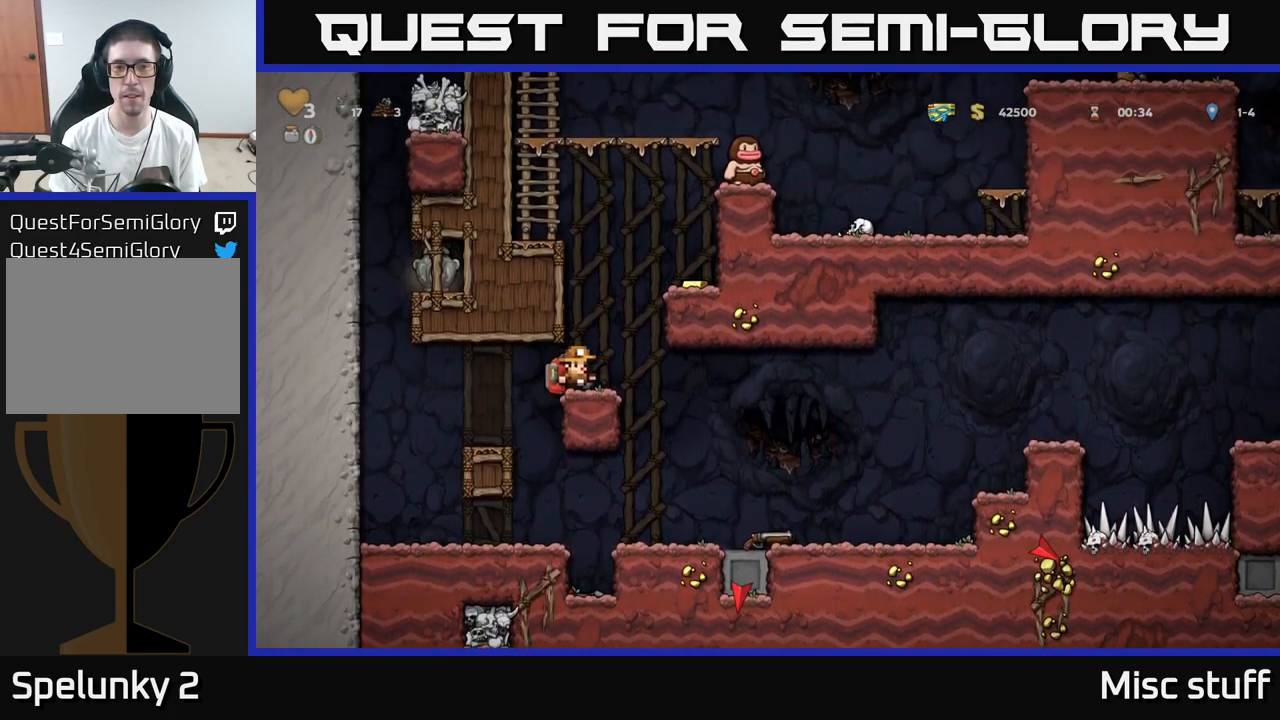
{"buttons": ["DPAD_RIGHT"], "left_stick": "center", "events": [[50, "DPAD_RIGHT", "down"], [83, "A", "down"], [250, "A", "up"], [417, "A", "down"], [483, "A", "up"]]}
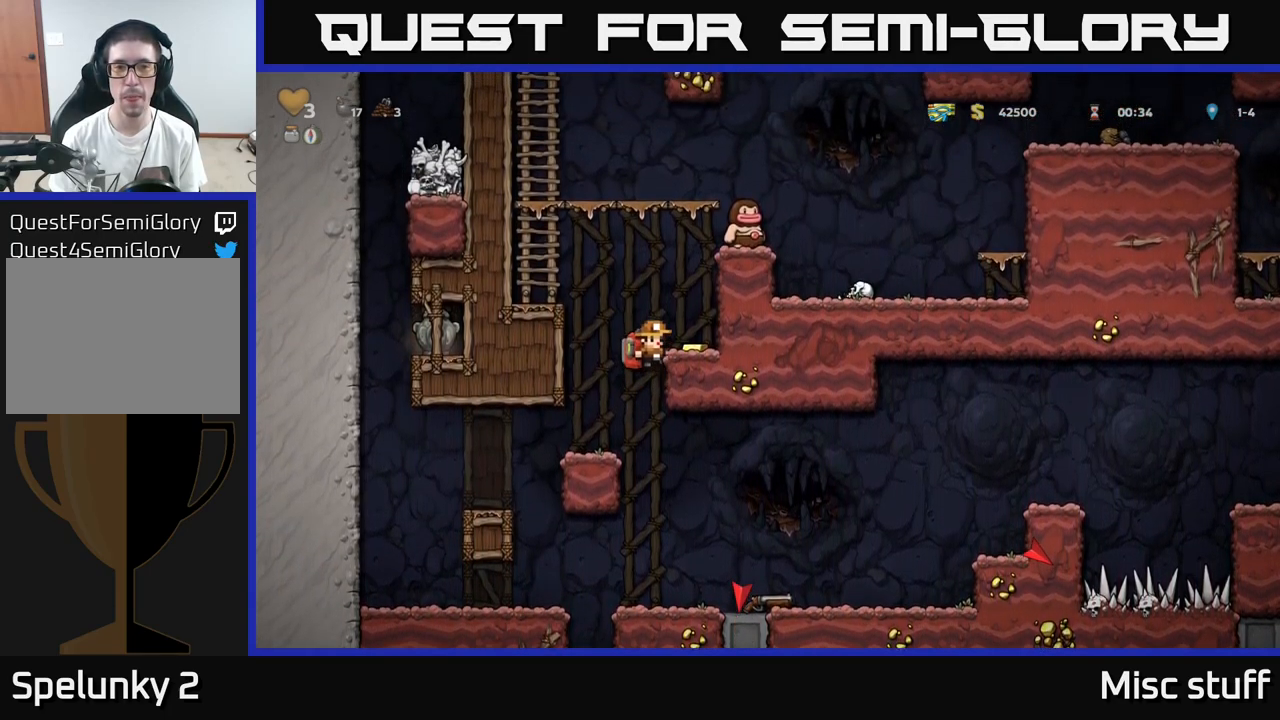
{"buttons": ["A", "DPAD_LEFT"], "left_stick": "center", "events": [[83, "DPAD_RIGHT", "up"], [184, "DPAD_LEFT", "down"], [250, "A", "down"]]}
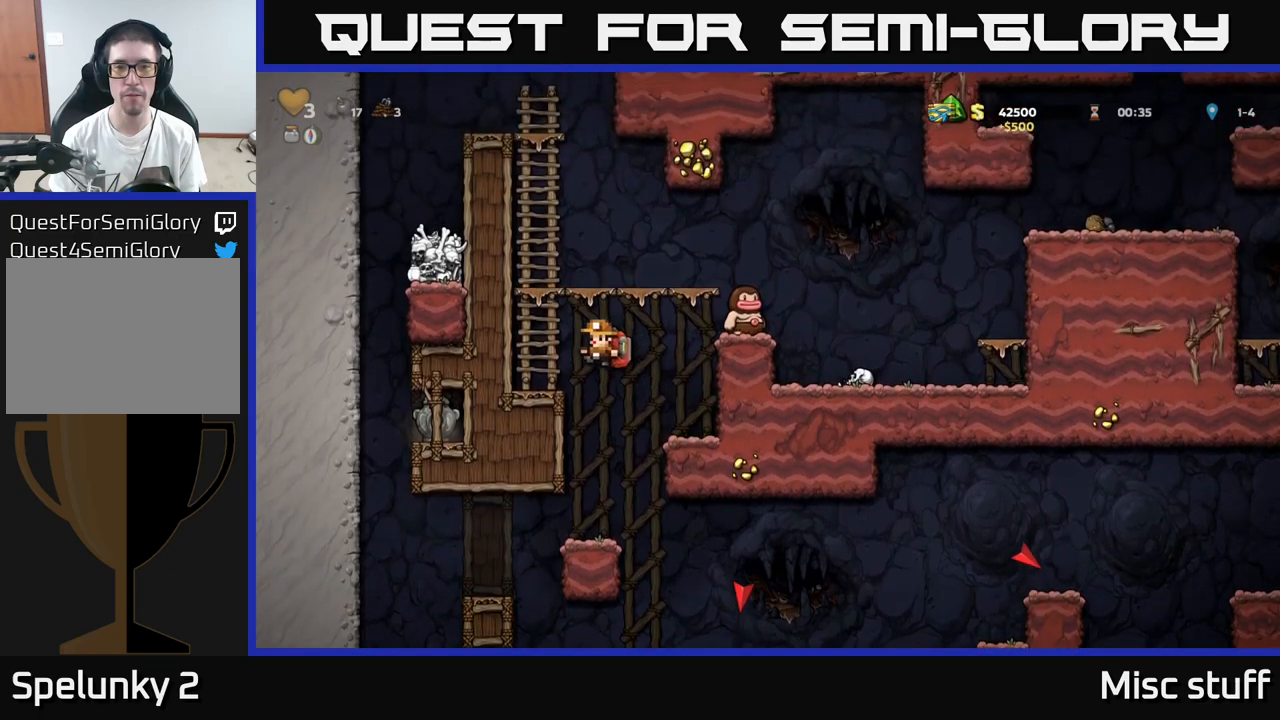
{"buttons": ["A", "DPAD_UP"], "left_stick": "center", "events": [[50, "A", "up"], [67, "DPAD_LEFT", "up"], [84, "DPAD_UP", "down"], [167, "A", "down"], [284, "A", "up"], [400, "A", "down"]]}
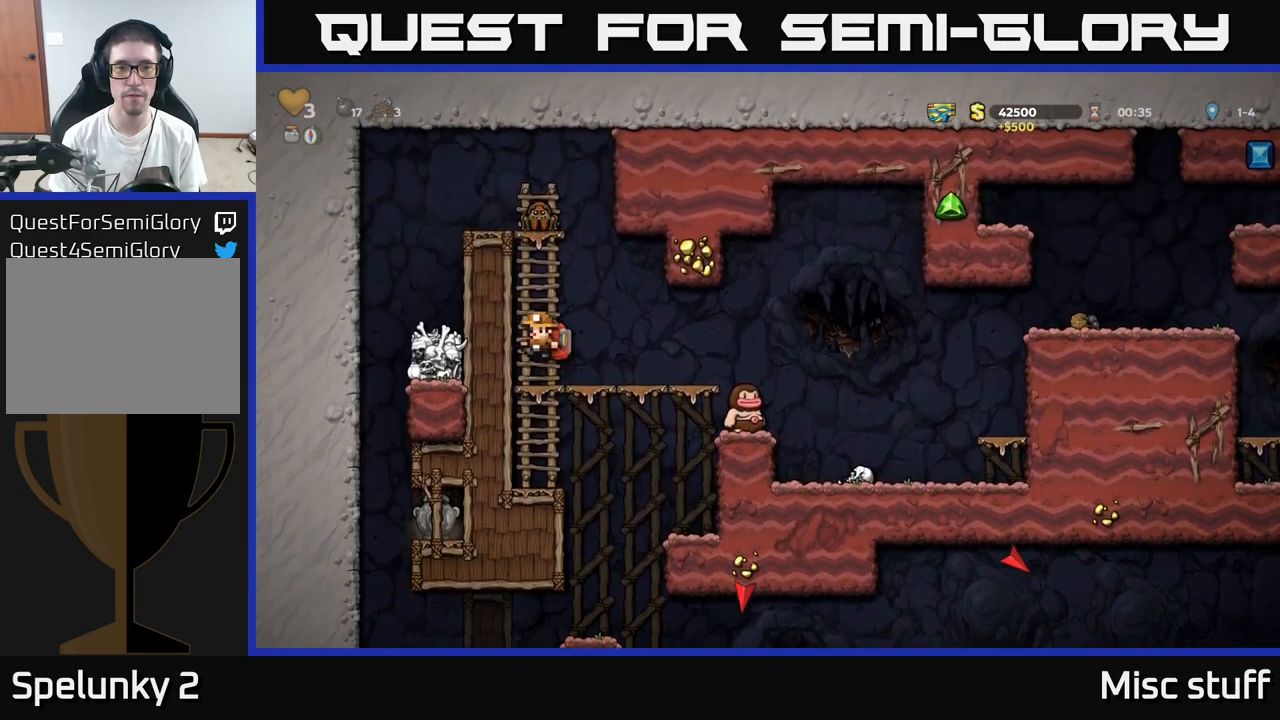
{"buttons": ["X"], "left_stick": "center", "events": [[84, "A", "up"], [167, "DPAD_UP", "up"], [467, "X", "down"]]}
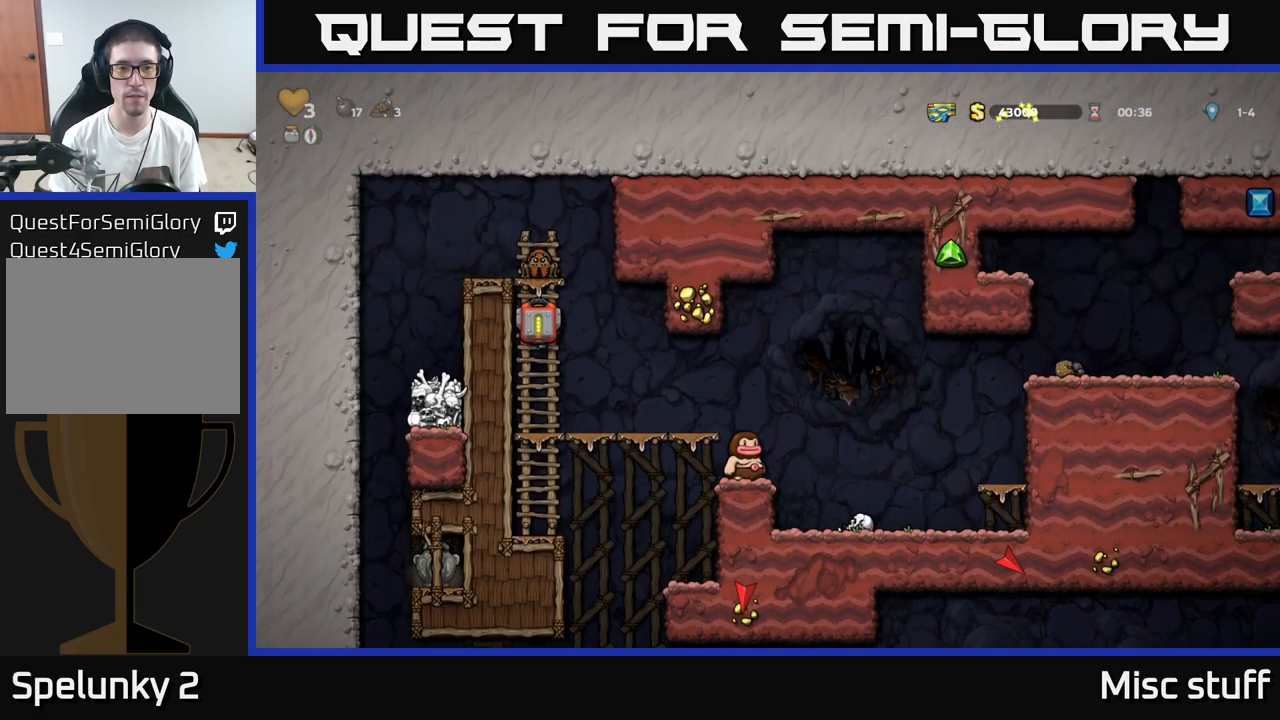
{"buttons": [], "left_stick": "center", "events": [[84, "DPAD_UP", "down"], [117, "X", "up"], [134, "DPAD_UP", "up"]]}
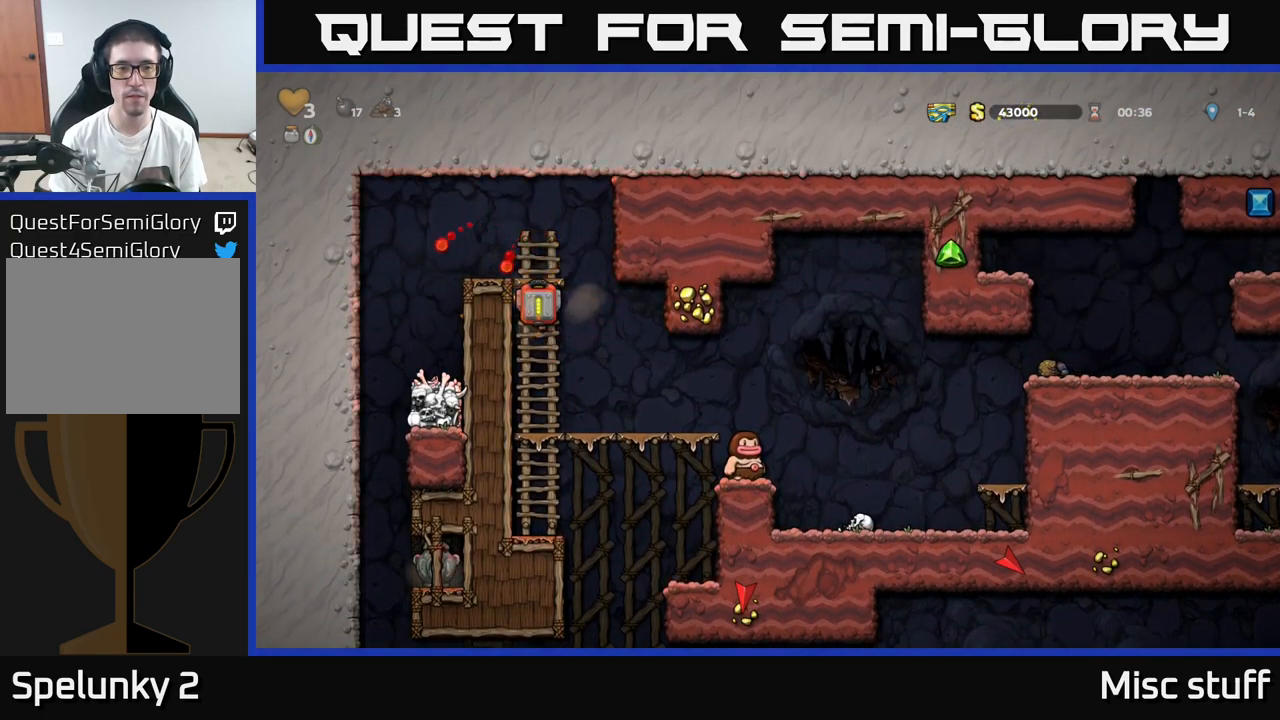
{"buttons": ["DPAD_LEFT"], "left_stick": "center", "events": [[50, "DPAD_UP", "down"], [67, "A", "down"], [150, "DPAD_LEFT", "down"], [167, "DPAD_UP", "up"], [367, "A", "up"]]}
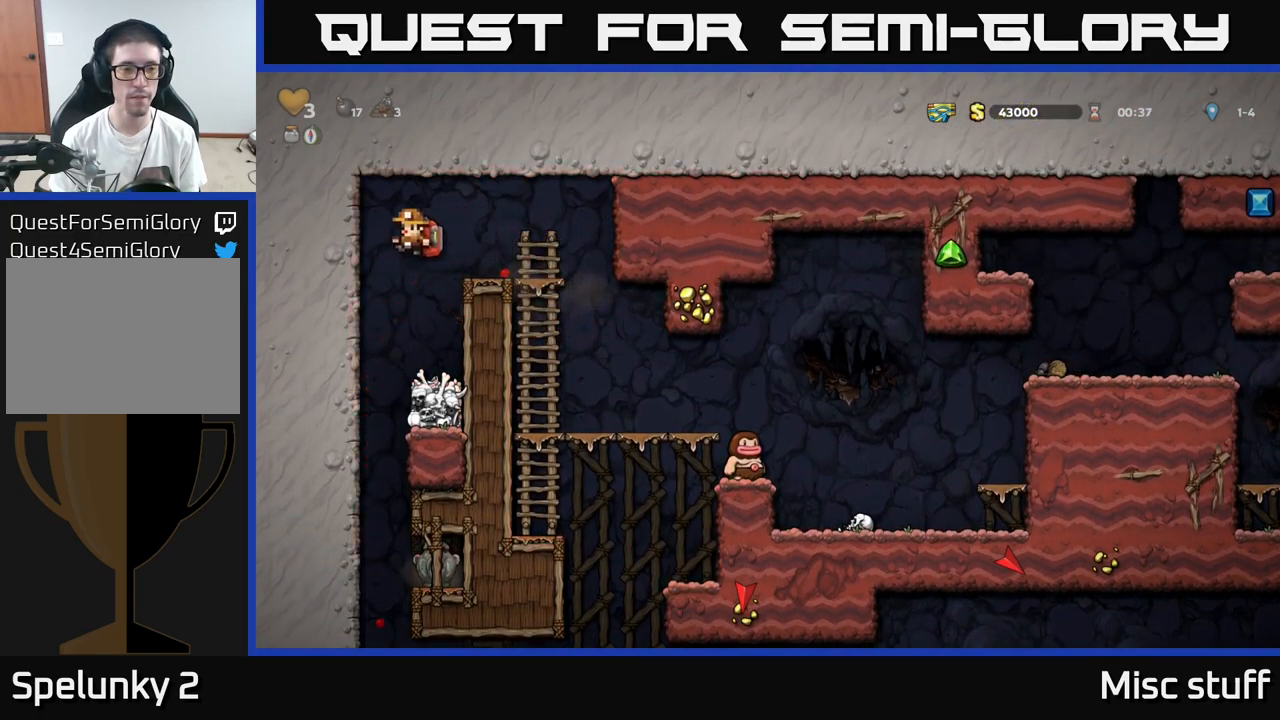
{"buttons": ["DPAD_DOWN"], "left_stick": "center", "events": [[84, "DPAD_LEFT", "up"], [217, "DPAD_RIGHT", "down"], [450, "DPAD_DOWN", "down"], [467, "DPAD_RIGHT", "up"]]}
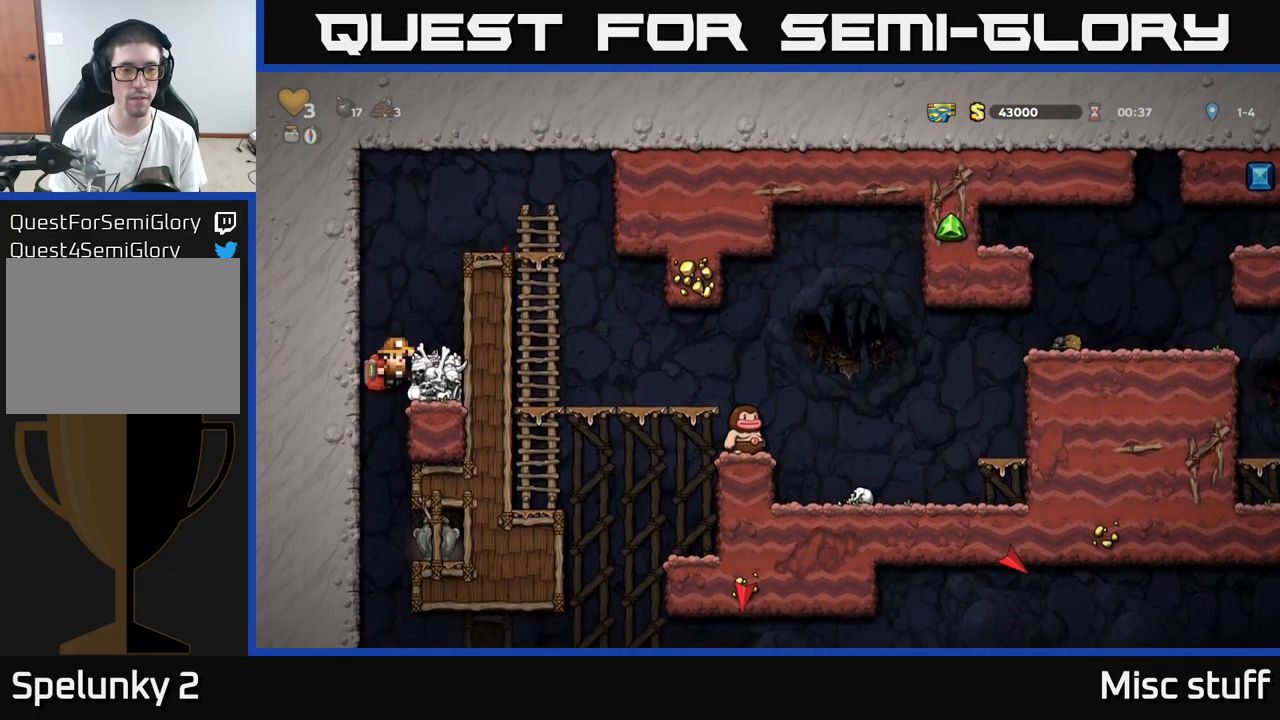
{"buttons": ["DPAD_RIGHT"], "left_stick": "center", "events": [[17, "A", "down"], [134, "A", "up"], [134, "DPAD_DOWN", "up"], [334, "DPAD_RIGHT", "down"]]}
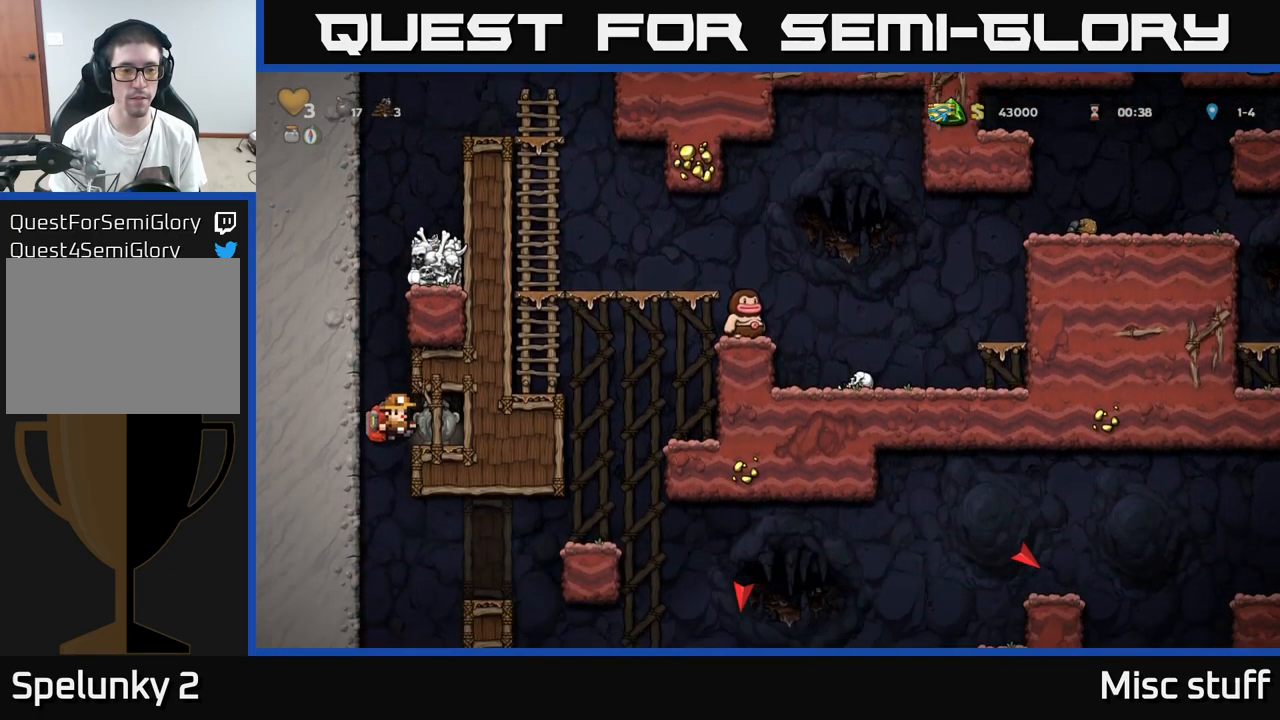
{"buttons": [], "left_stick": "center", "events": [[134, "DPAD_DOWN", "down"], [167, "DPAD_RIGHT", "up"], [200, "X", "down"], [284, "DPAD_DOWN", "up"], [284, "X", "up"], [317, "DPAD_LEFT", "down"], [484, "DPAD_LEFT", "up"]]}
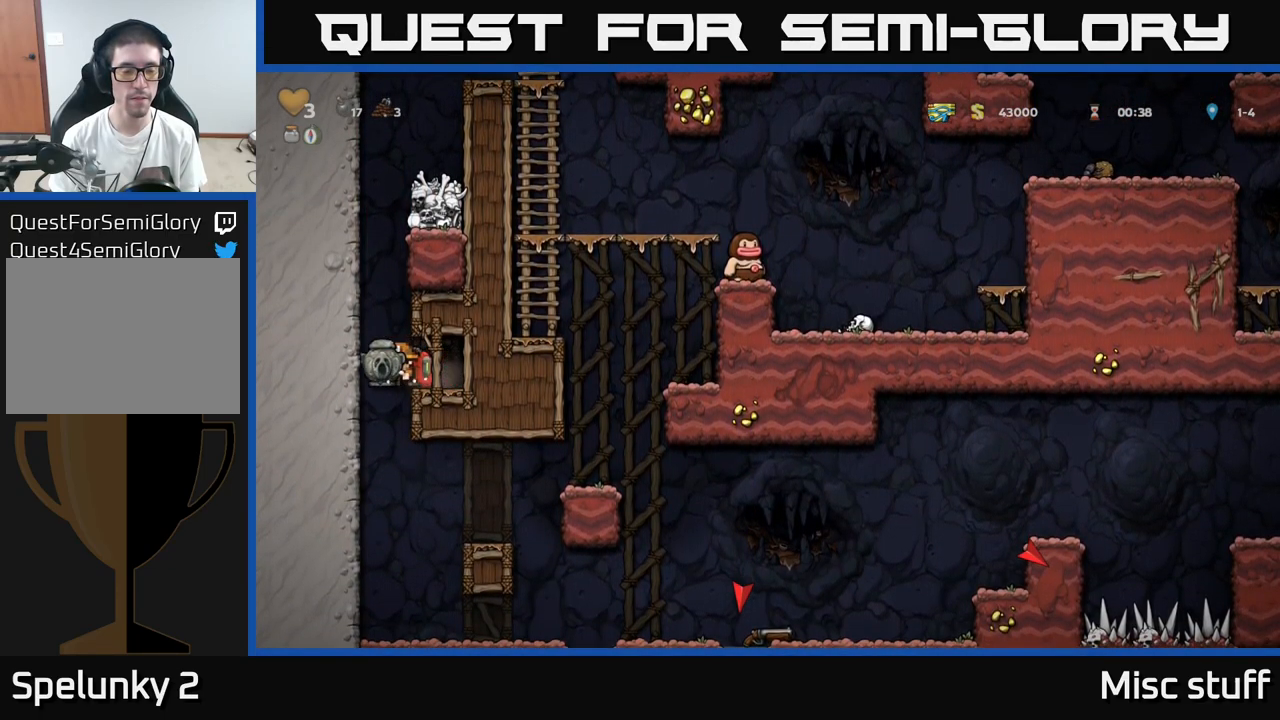
{"buttons": ["DPAD_RIGHT"], "left_stick": "center", "events": [[367, "DPAD_RIGHT", "down"]]}
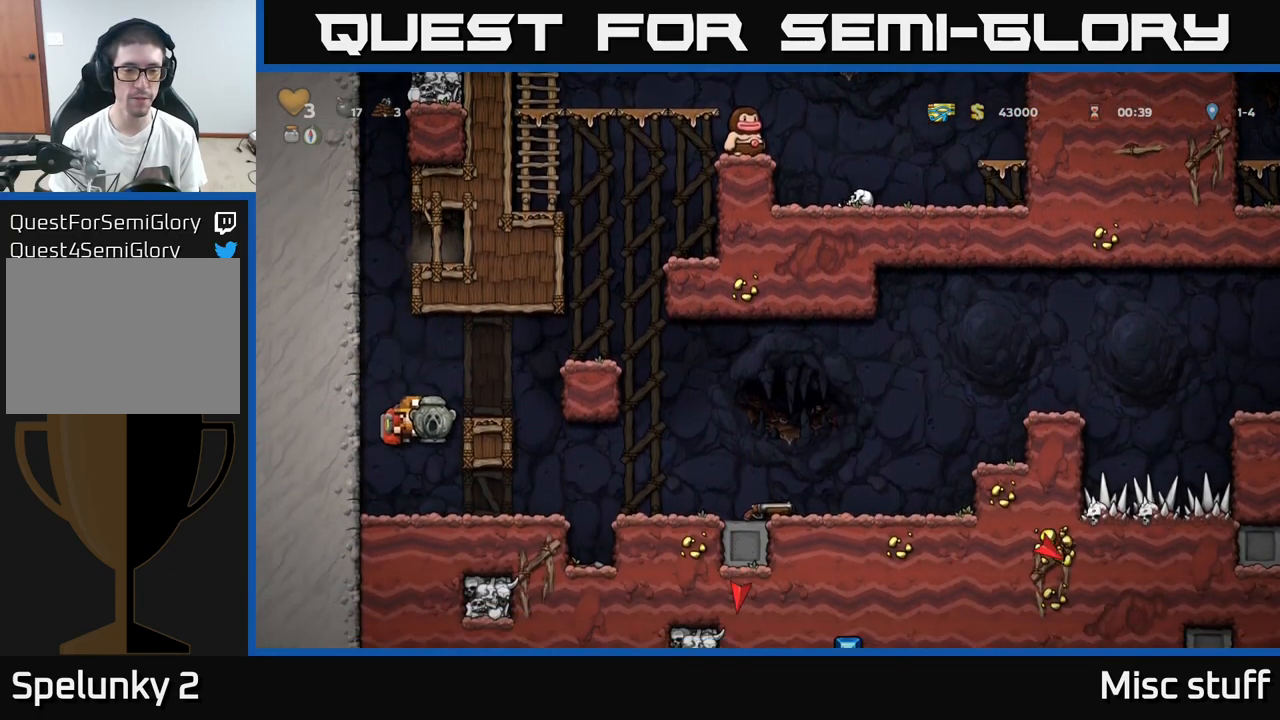
{"buttons": ["DPAD_RIGHT"], "left_stick": "center", "events": [[300, "A", "down"], [367, "A", "up"]]}
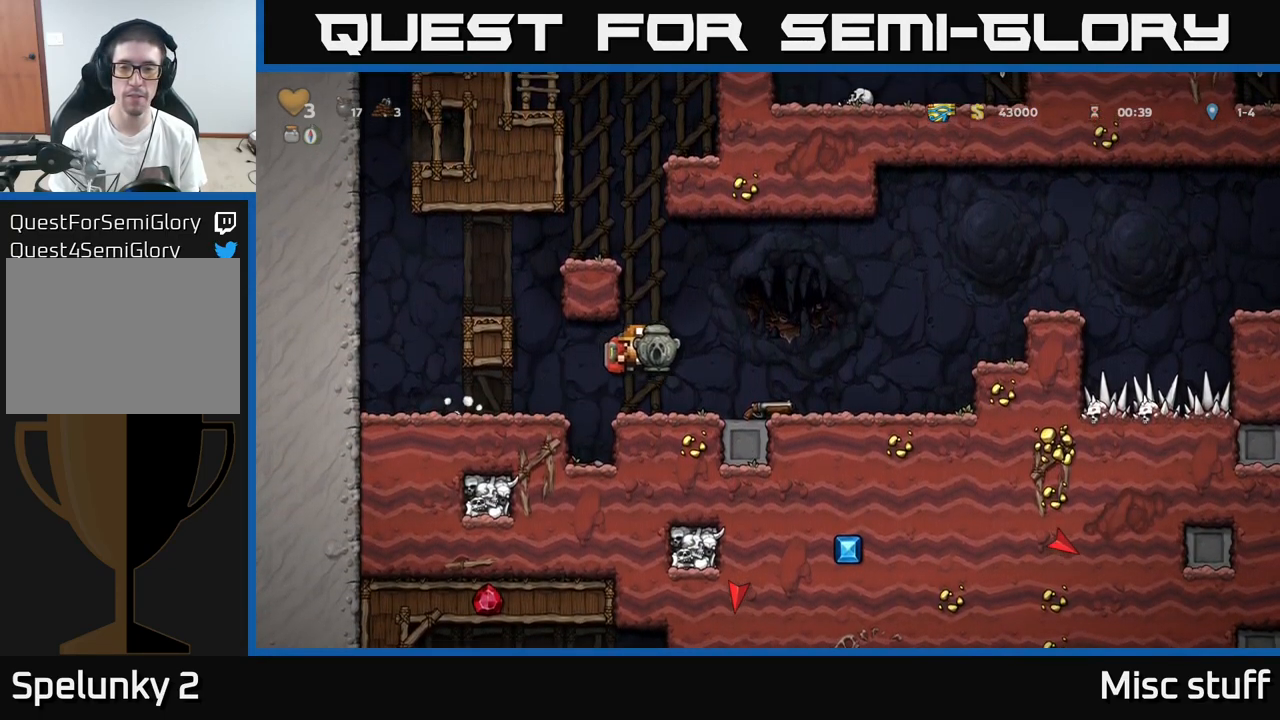
{"buttons": ["A", "DPAD_RIGHT"], "left_stick": "center", "events": [[367, "A", "down"]]}
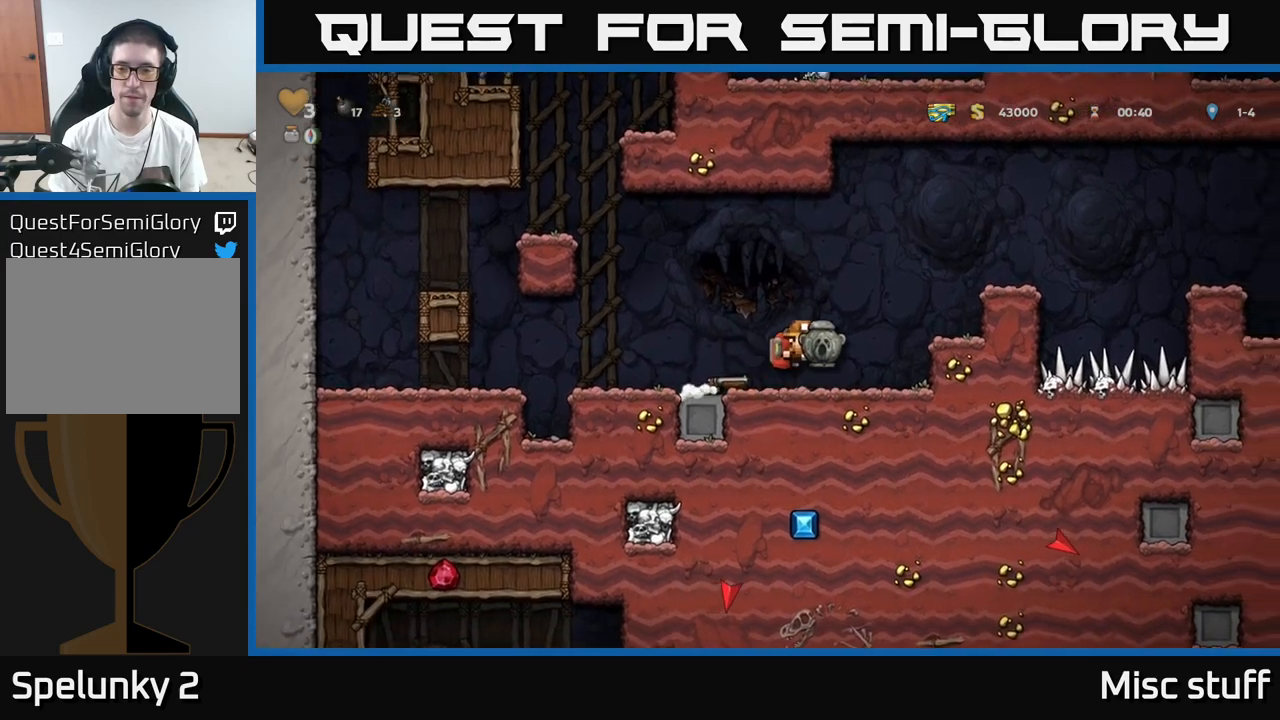
{"buttons": ["A"], "left_stick": "center", "events": [[83, "A", "up"], [267, "DPAD_RIGHT", "up"], [417, "A", "down"]]}
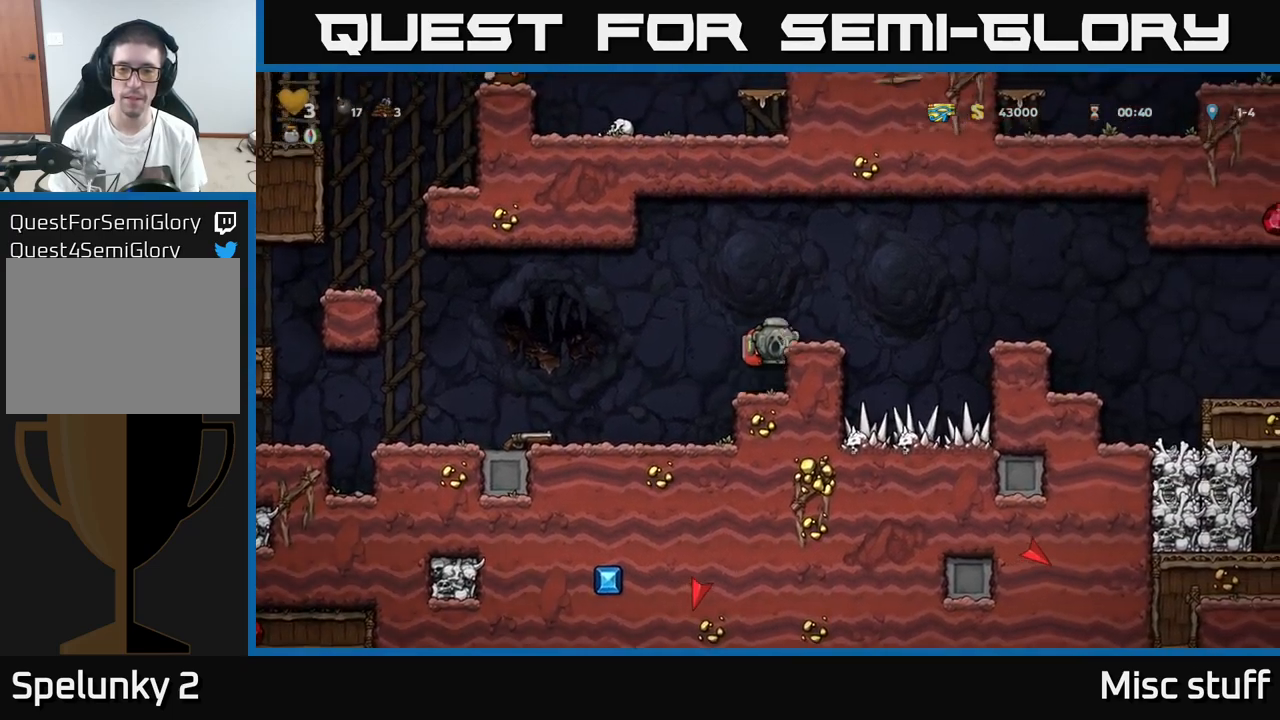
{"buttons": ["A", "DPAD_RIGHT"], "left_stick": "center", "events": [[50, "A", "up"], [83, "DPAD_RIGHT", "down"], [133, "DPAD_RIGHT", "up"], [350, "DPAD_RIGHT", "down"], [400, "A", "down"]]}
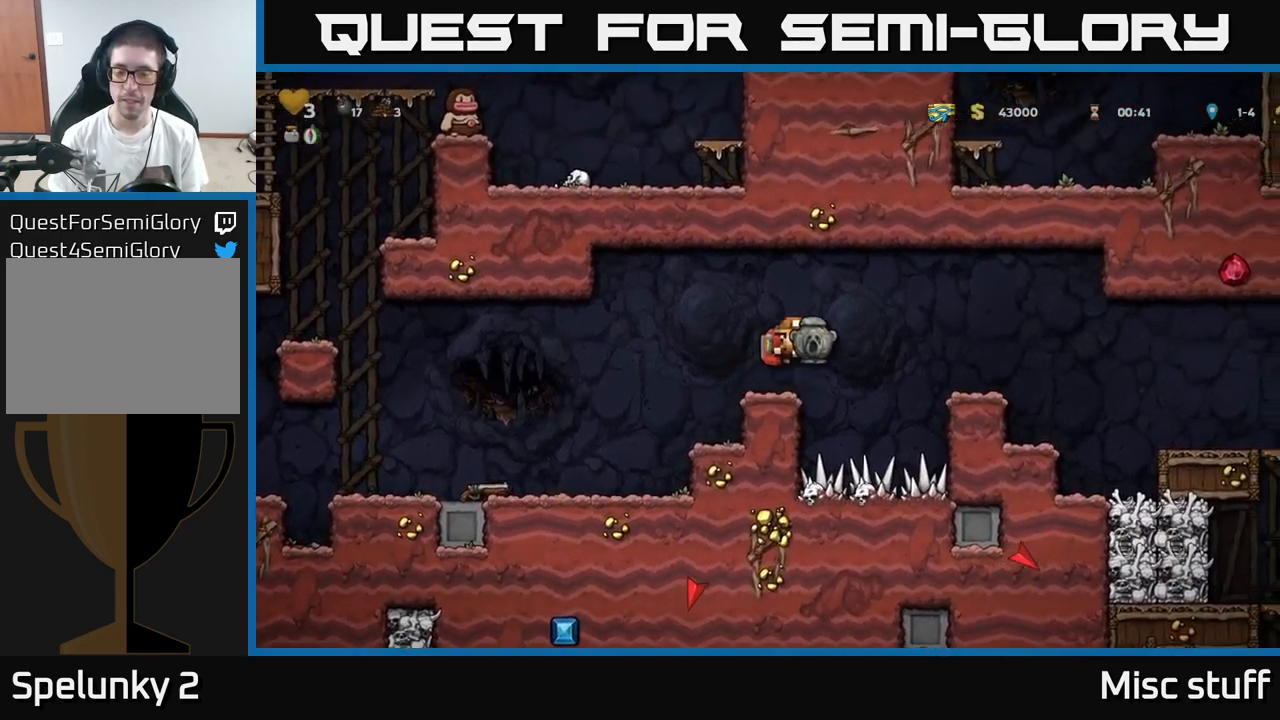
{"buttons": ["DPAD_RIGHT"], "left_stick": "center", "events": [[117, "A", "up"], [300, "DPAD_RIGHT", "up"], [450, "DPAD_RIGHT", "down"]]}
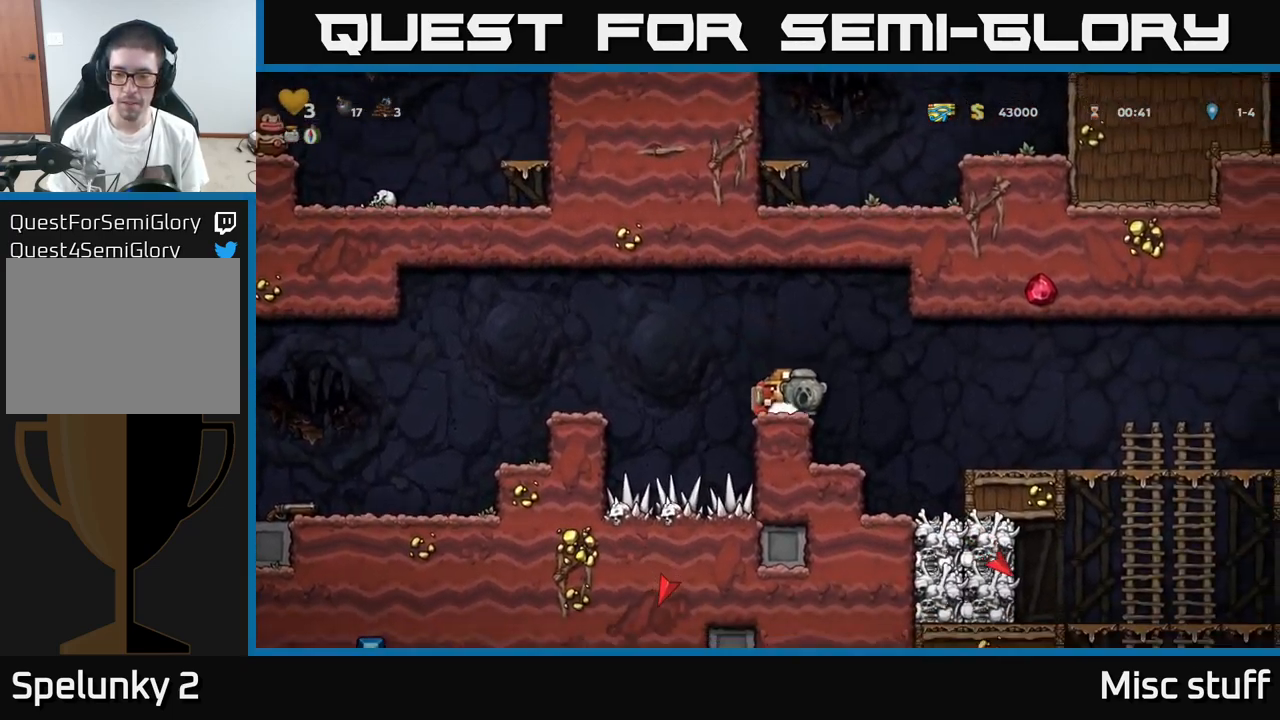
{"buttons": ["DPAD_RIGHT"], "left_stick": "center", "events": [[17, "A", "down"], [100, "A", "up"]]}
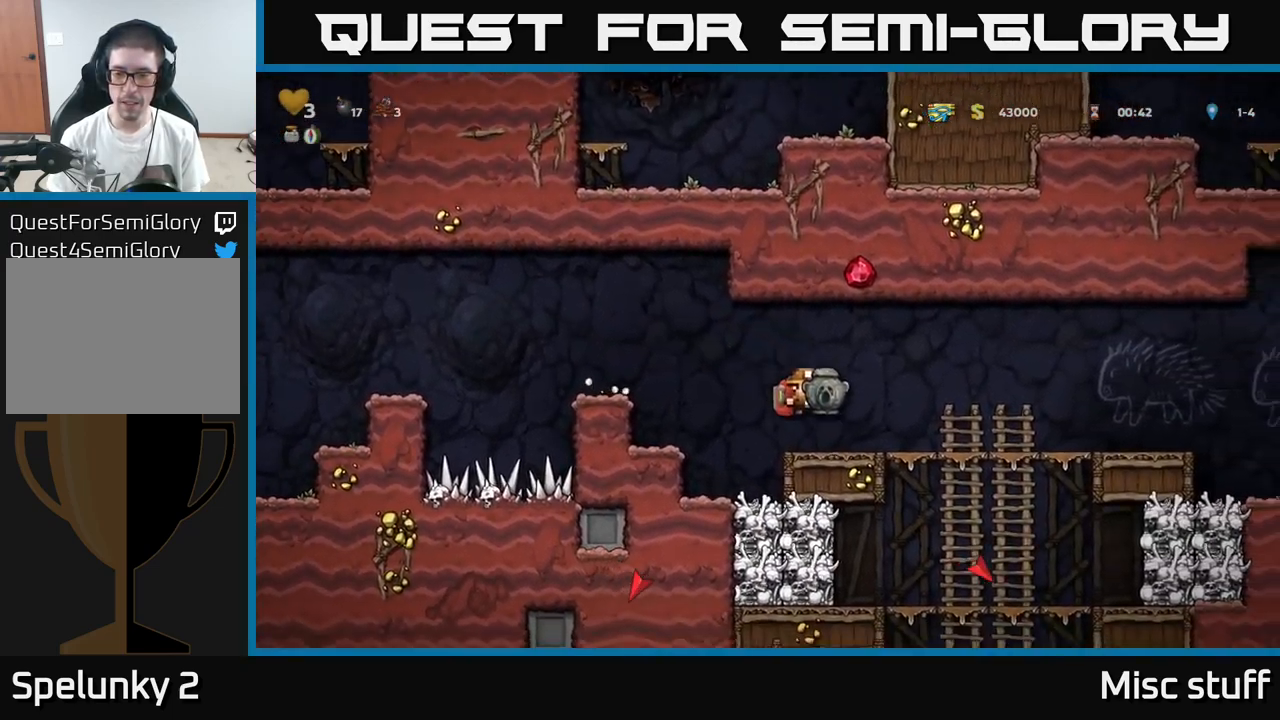
{"buttons": ["DPAD_RIGHT"], "left_stick": "center", "events": []}